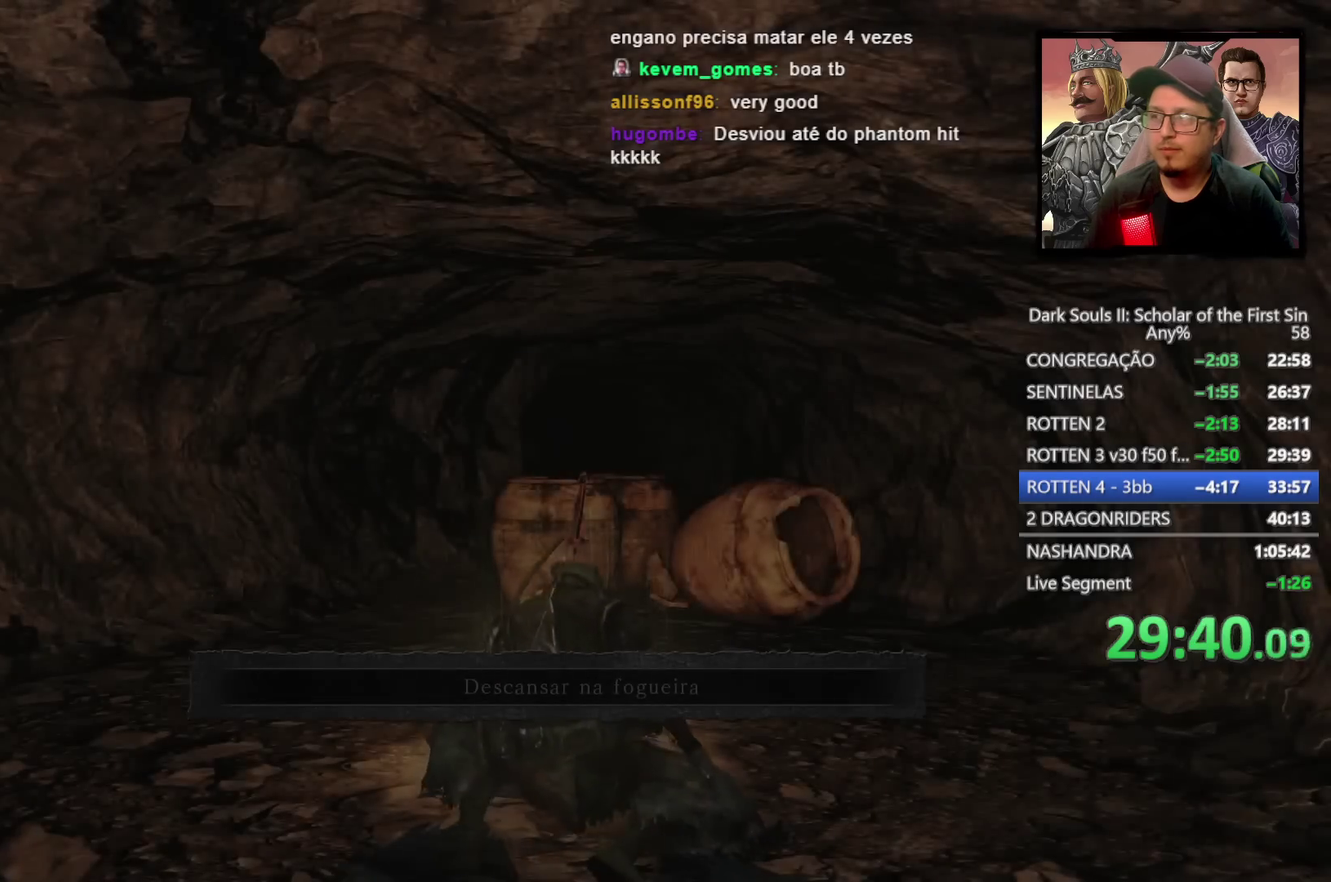
Gameplay with a controller (PlayStation layout); each line is a JSON object with the inputs held at the frame after it. "events" lists button and stick changes between this image and that frame as [ms after this image, input, new state], when the widget could be followed in between.
{"buttons": [], "left_stick": "up", "right_stick": "center", "events": [[250, "right_stick", "down"], [450, "left_stick", "up"], [450, "right_stick", "center"]]}
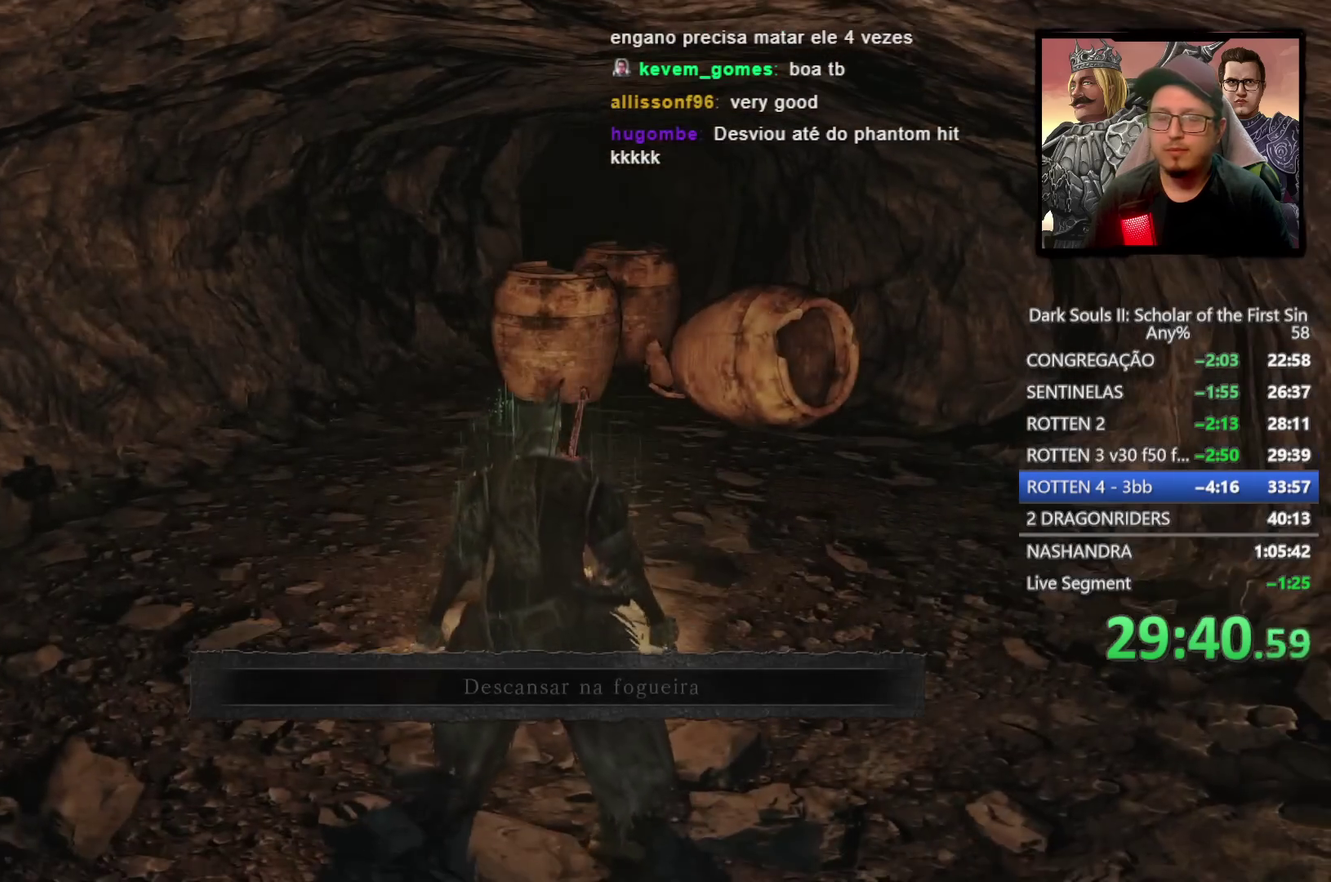
{"buttons": [], "left_stick": "up", "right_stick": "center", "events": []}
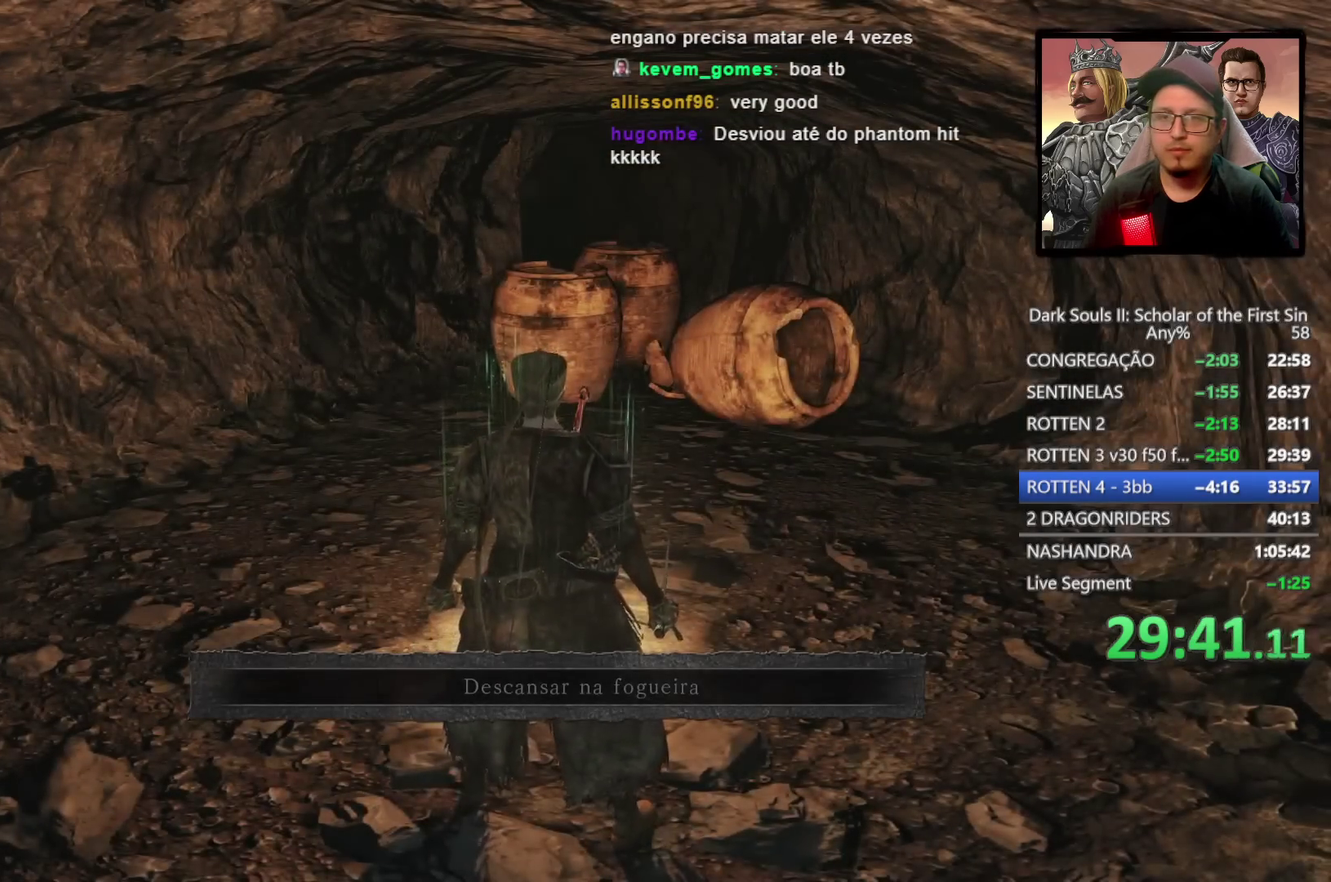
{"buttons": [], "left_stick": "center", "right_stick": "center", "events": [[233, "CROSS", "down"], [283, "left_stick", "center"], [350, "CROSS", "up"]]}
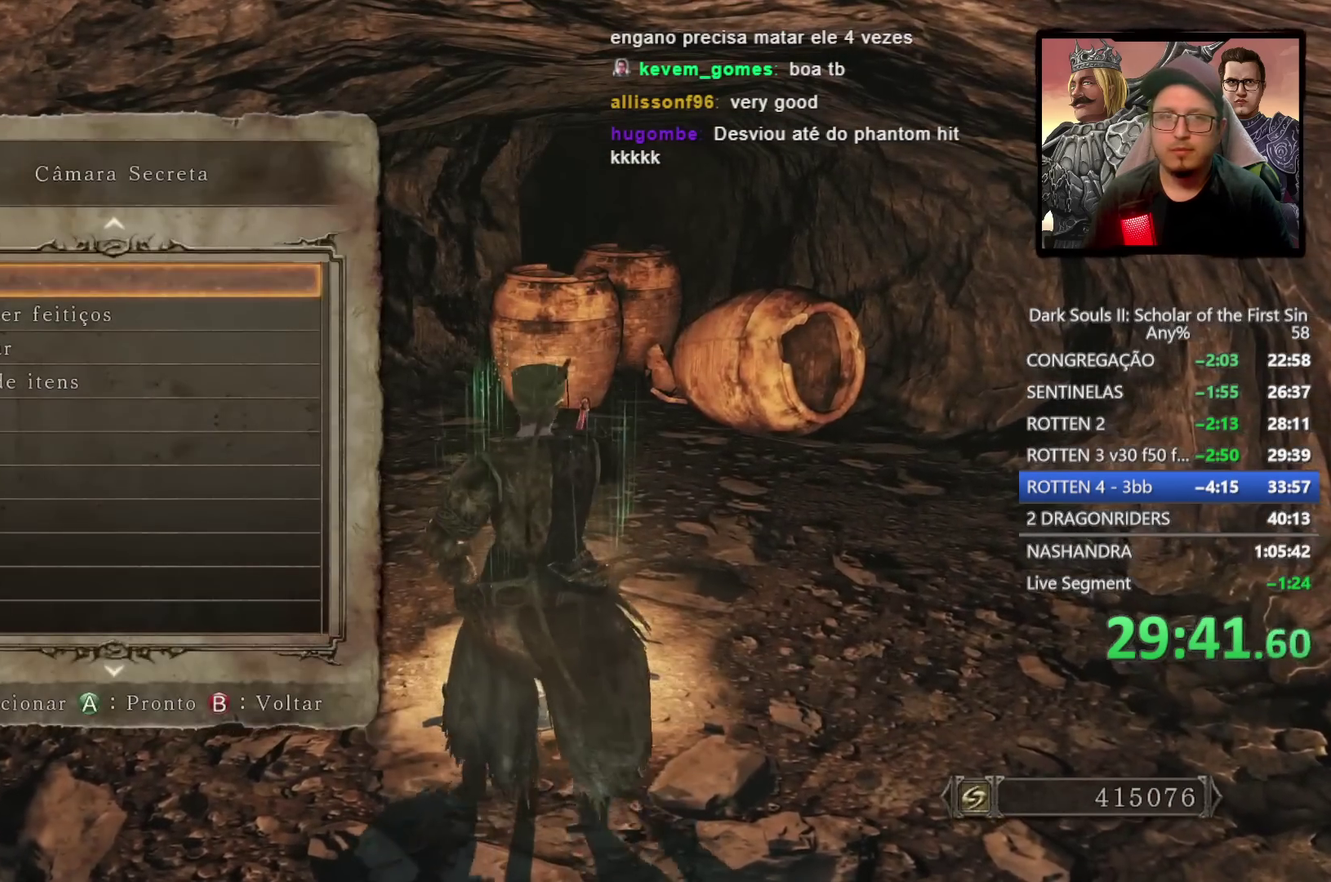
{"buttons": [], "left_stick": "center", "right_stick": "center", "events": [[50, "DPAD_UP", "down"], [117, "DPAD_UP", "up"], [183, "DPAD_UP", "down"], [283, "CROSS", "down"], [283, "DPAD_UP", "up"], [383, "CROSS", "up"]]}
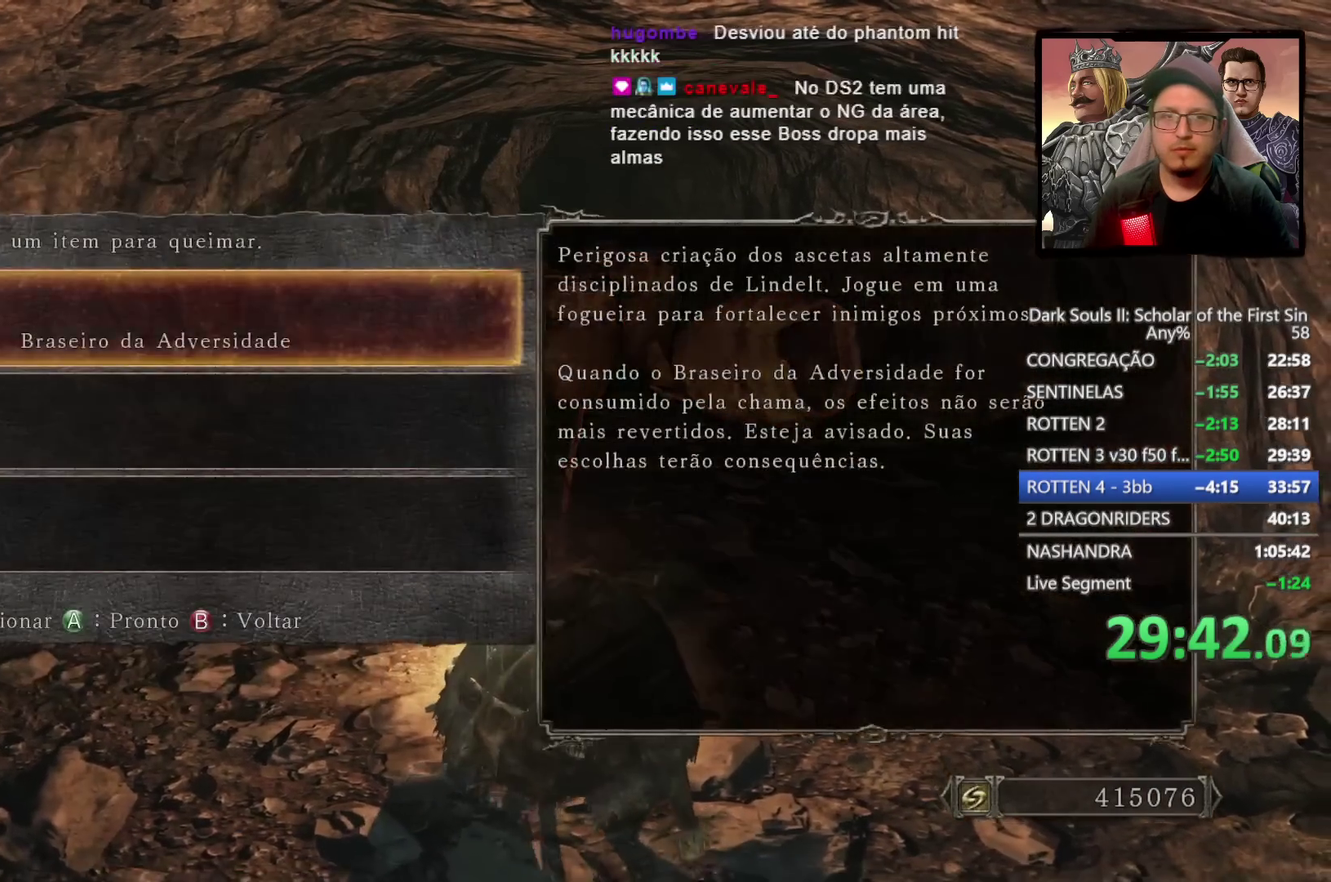
{"buttons": [], "left_stick": "center", "right_stick": "center", "events": [[267, "CROSS", "down"], [367, "CROSS", "up"]]}
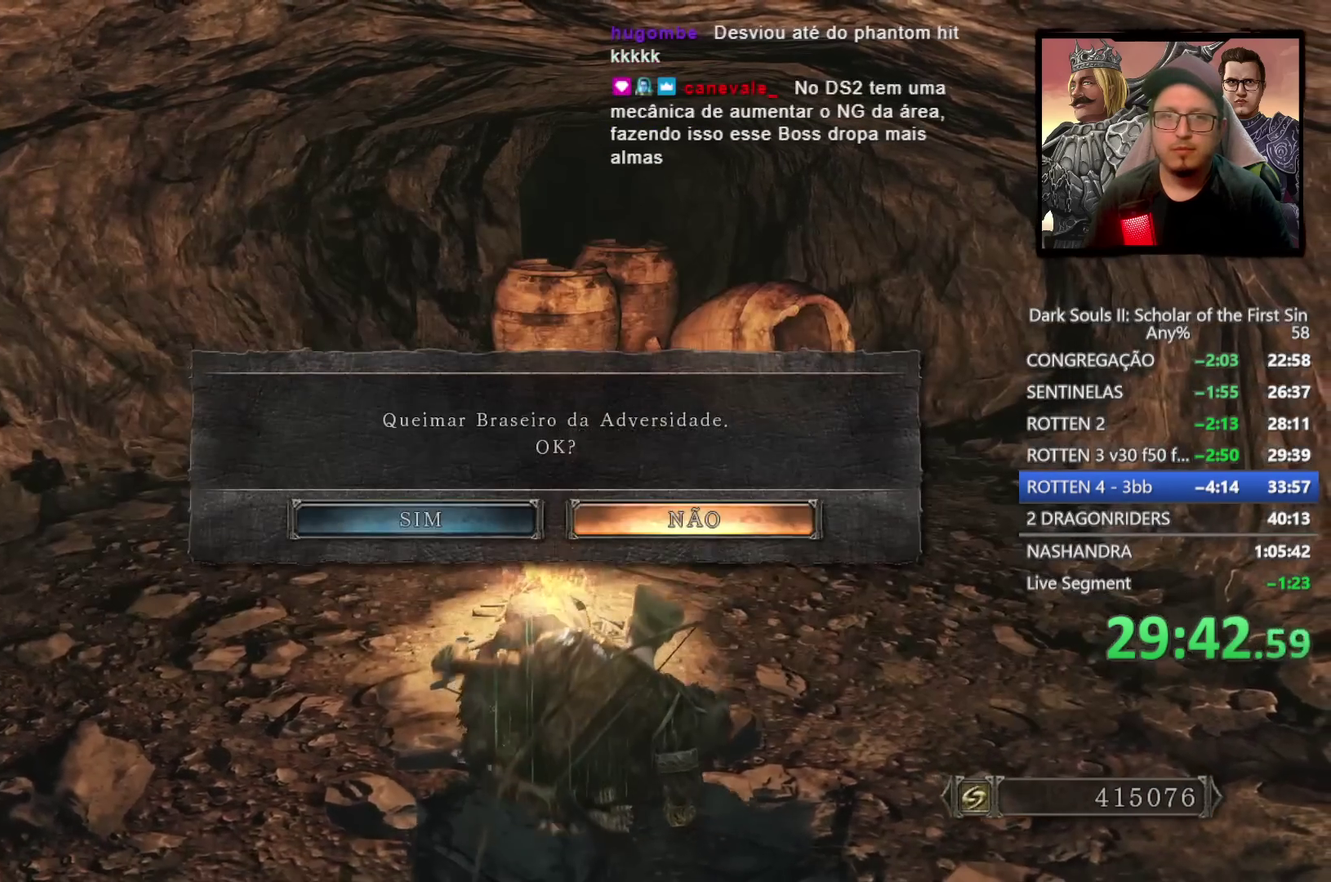
{"buttons": ["DPAD_LEFT"], "left_stick": "center", "right_stick": "center", "events": [[450, "DPAD_LEFT", "down"]]}
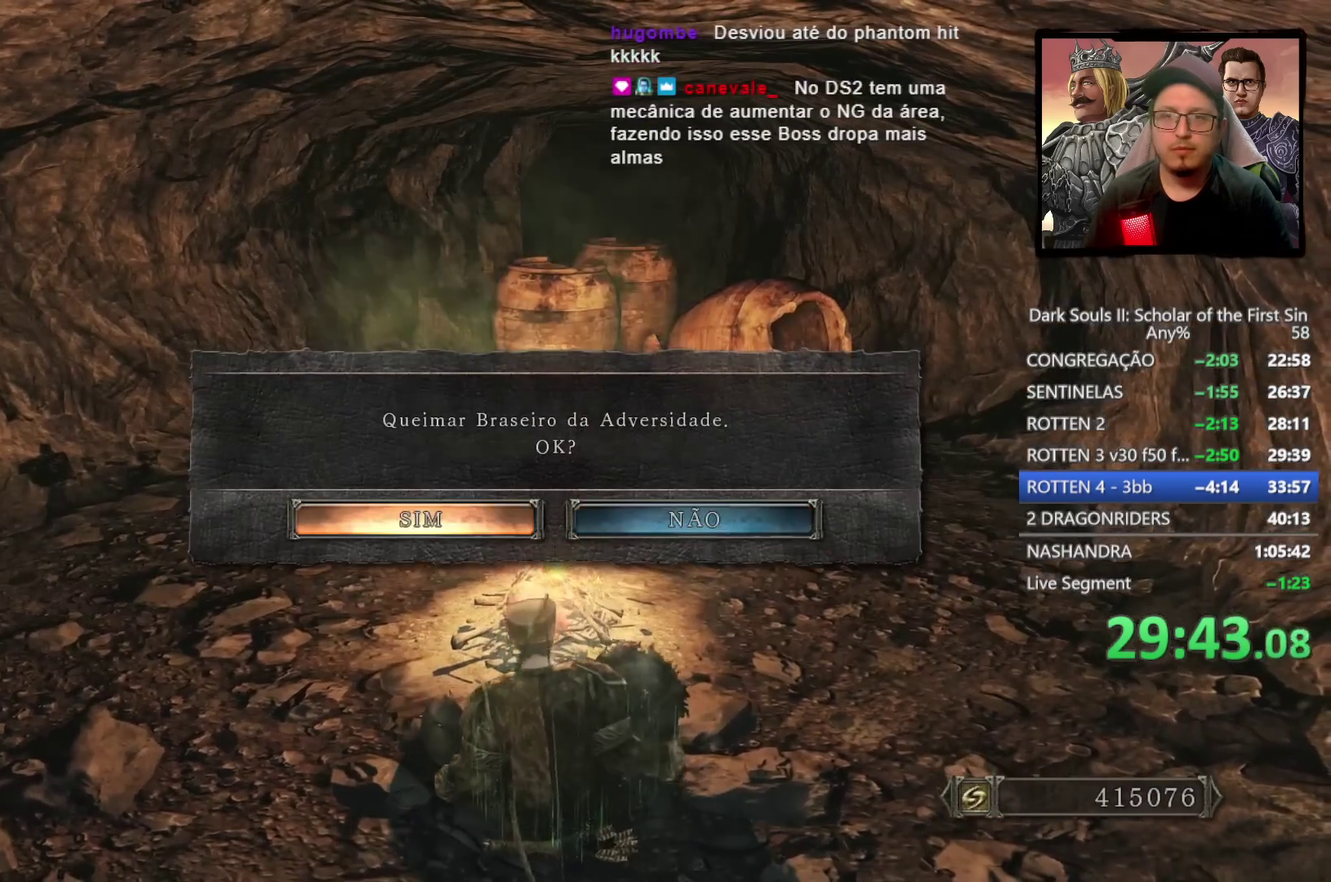
{"buttons": ["CROSS"], "left_stick": "center", "right_stick": "center", "events": [[50, "DPAD_LEFT", "up"], [417, "CROSS", "down"]]}
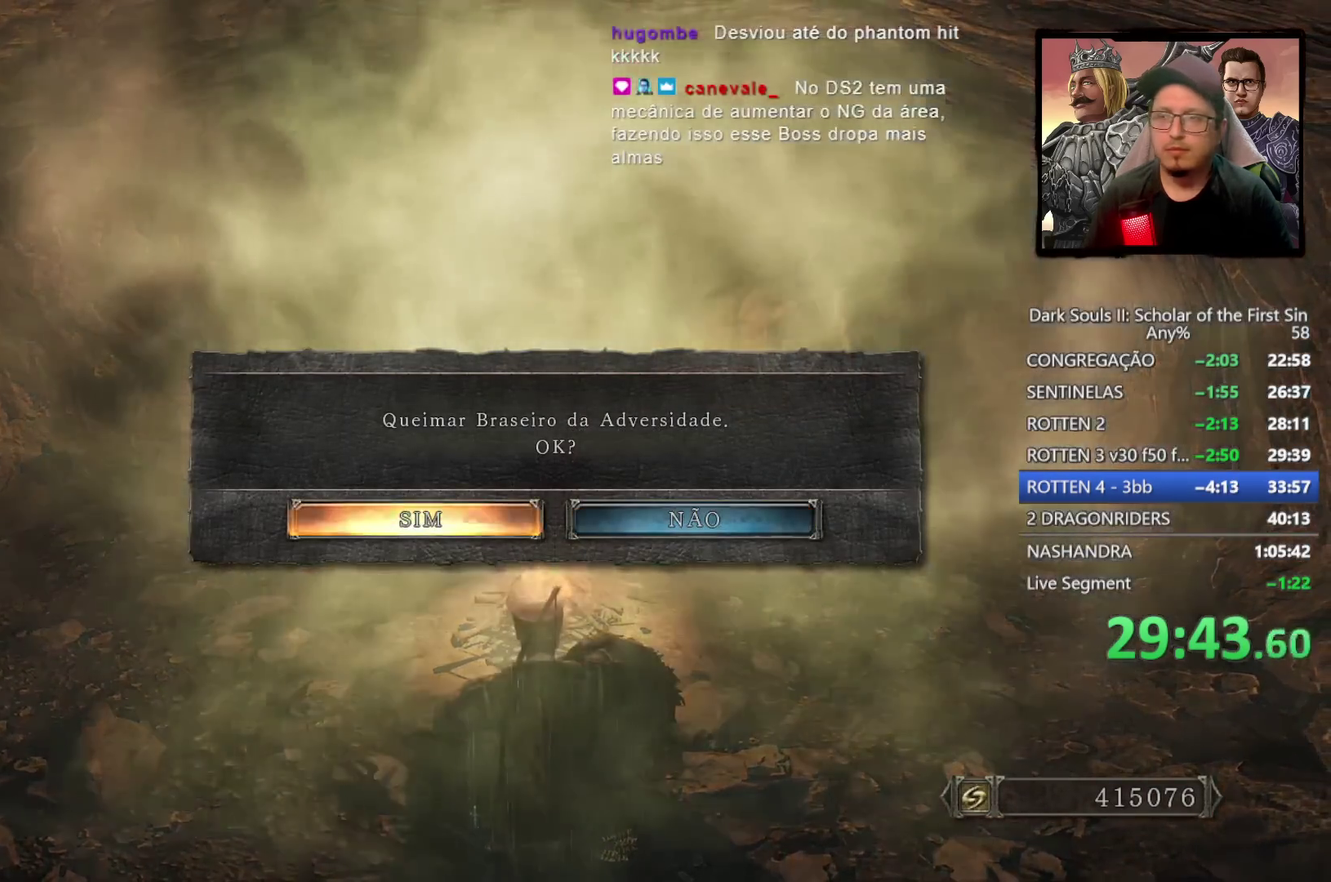
{"buttons": [], "left_stick": "center", "right_stick": "center", "events": [[33, "CROSS", "up"]]}
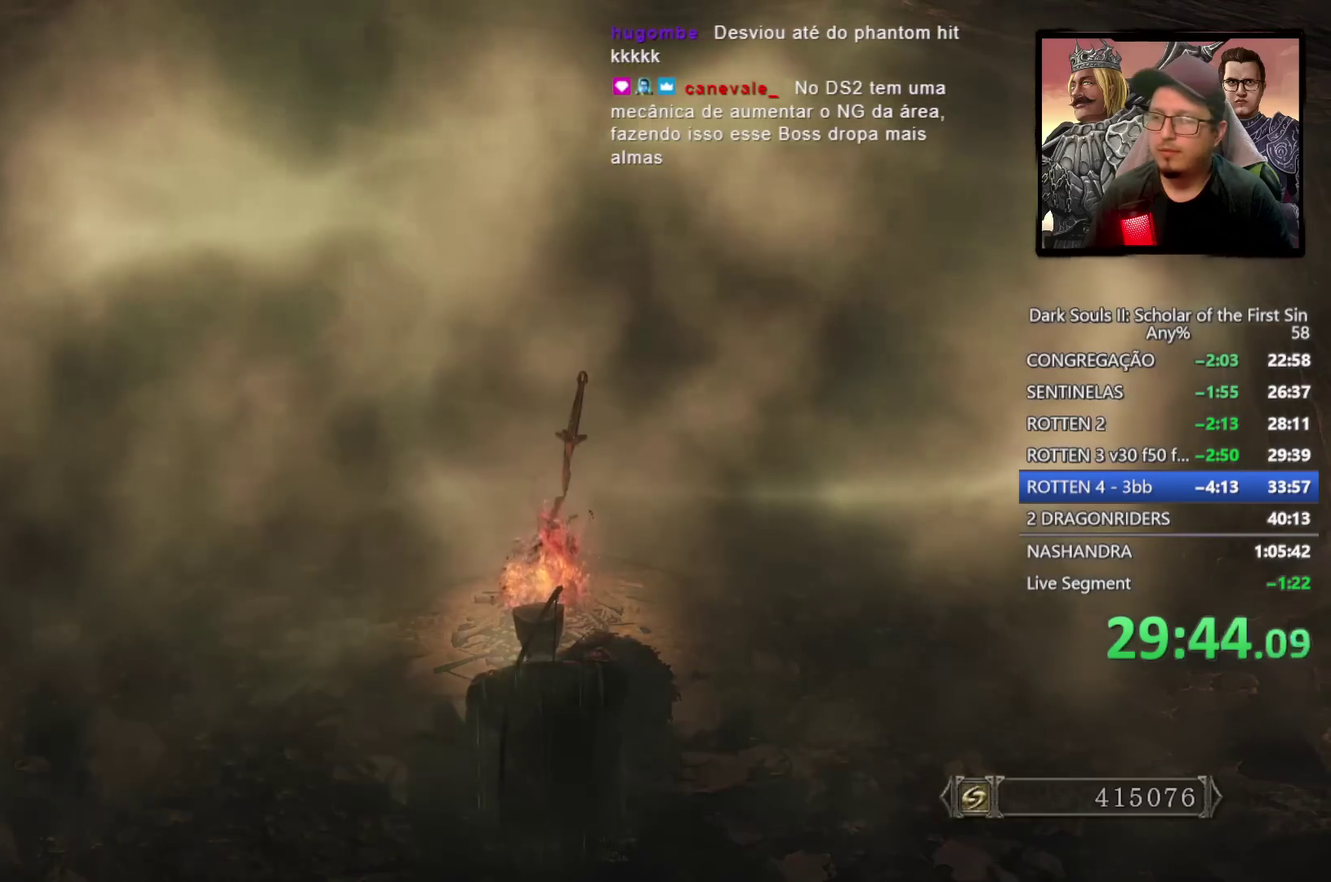
{"buttons": [], "left_stick": "center", "right_stick": "center", "events": []}
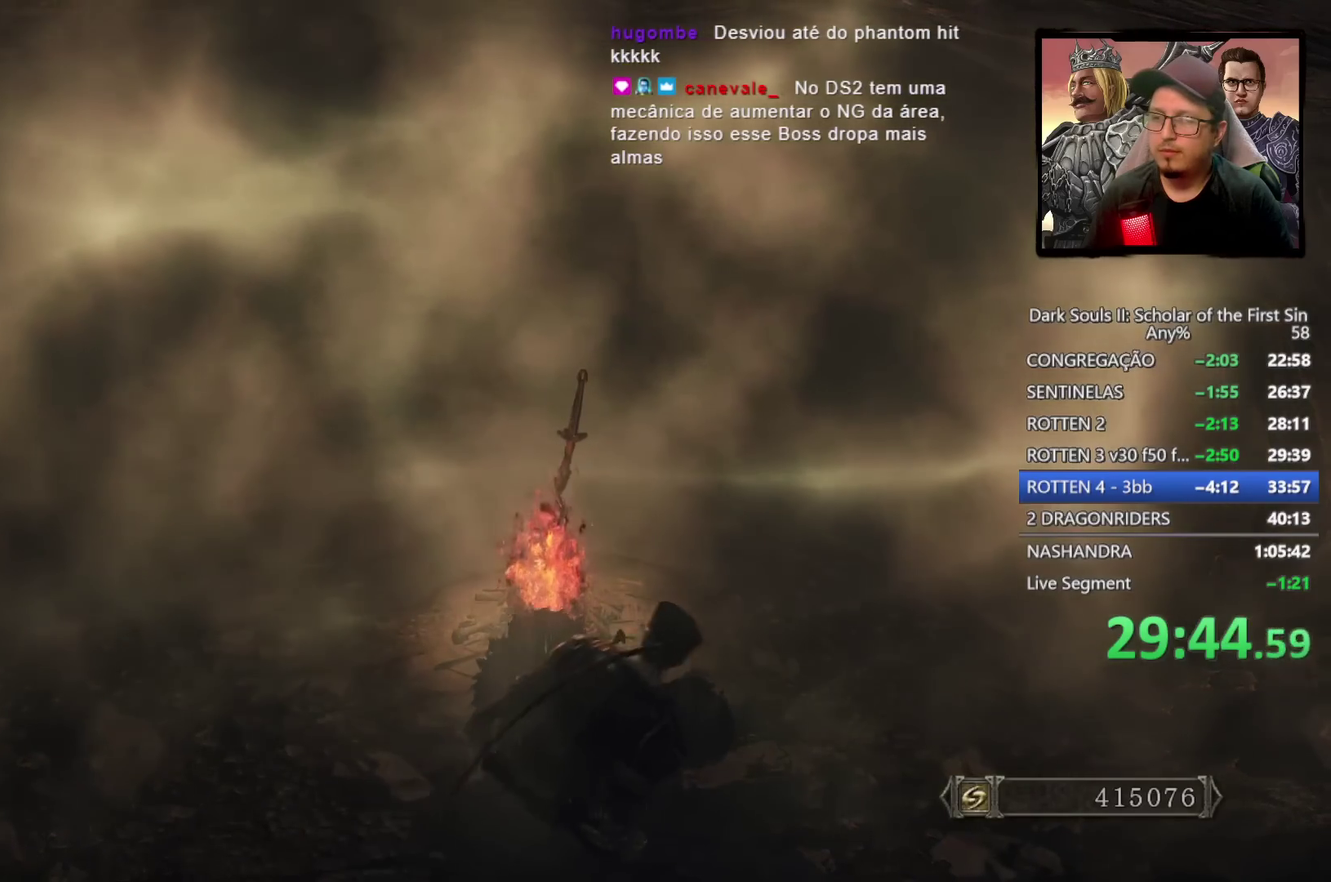
{"buttons": [], "left_stick": "center", "right_stick": "center", "events": []}
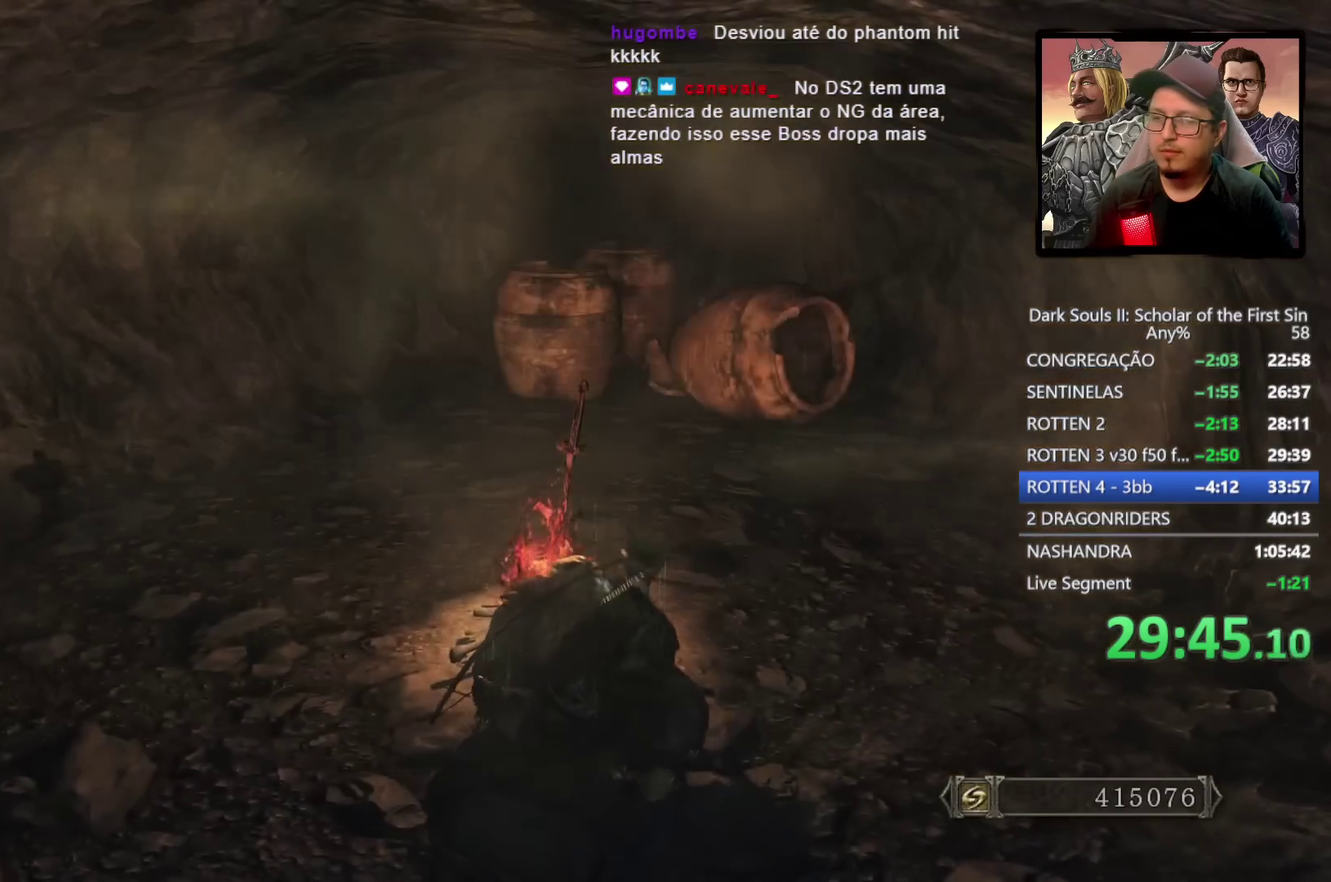
{"buttons": [], "left_stick": "center", "right_stick": "center", "events": []}
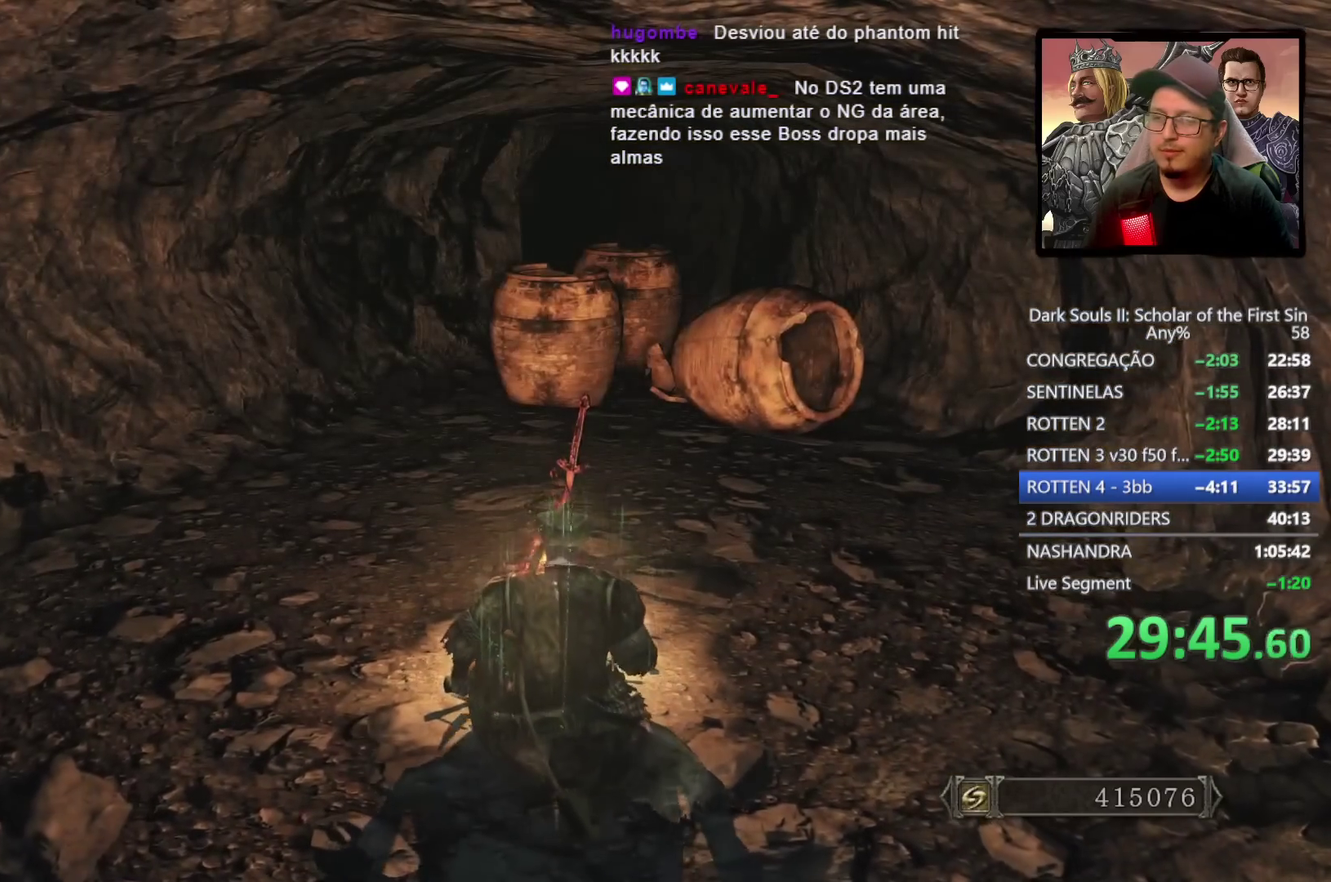
{"buttons": [], "left_stick": "center", "right_stick": "center", "events": []}
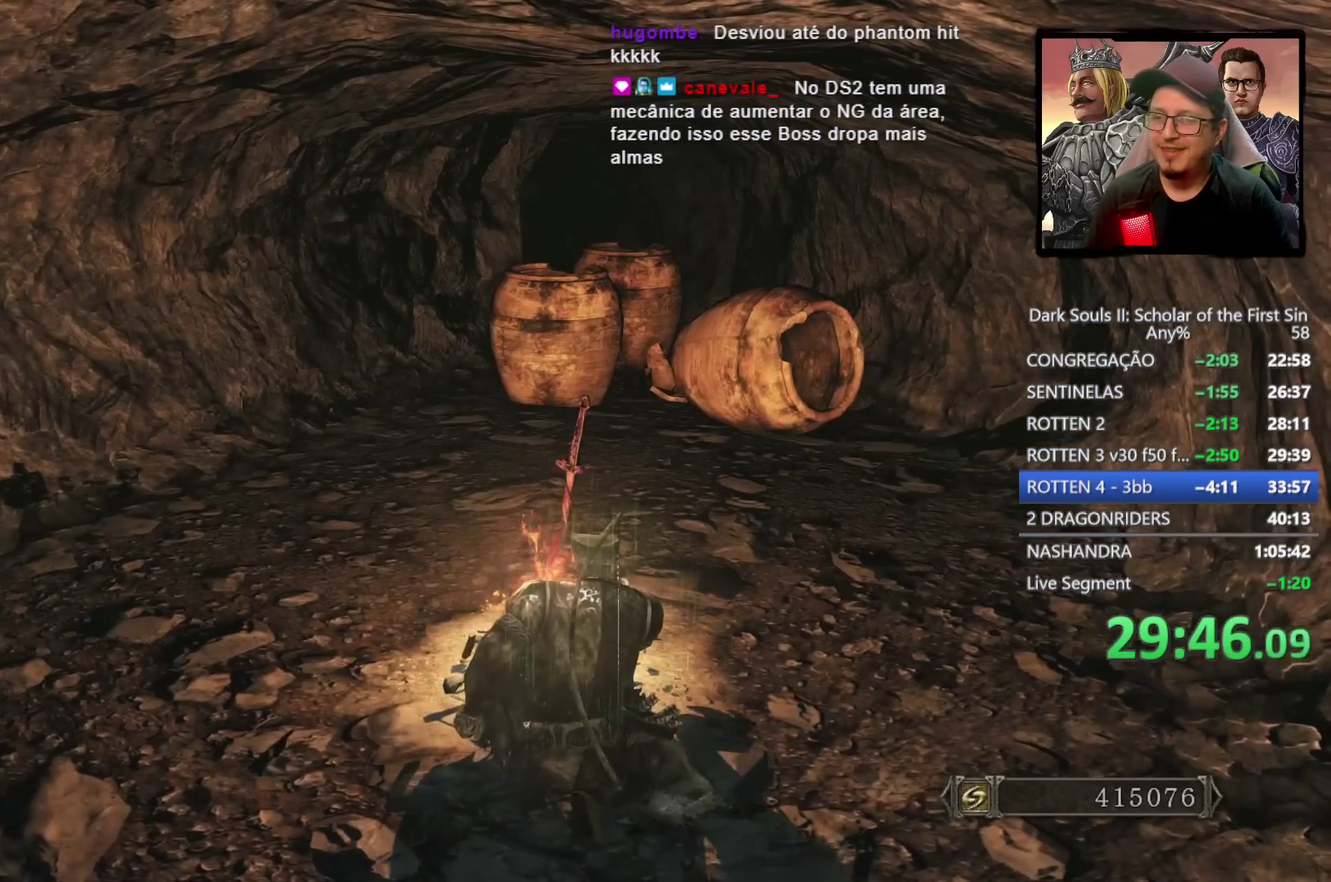
{"buttons": [], "left_stick": "center", "right_stick": "center", "events": []}
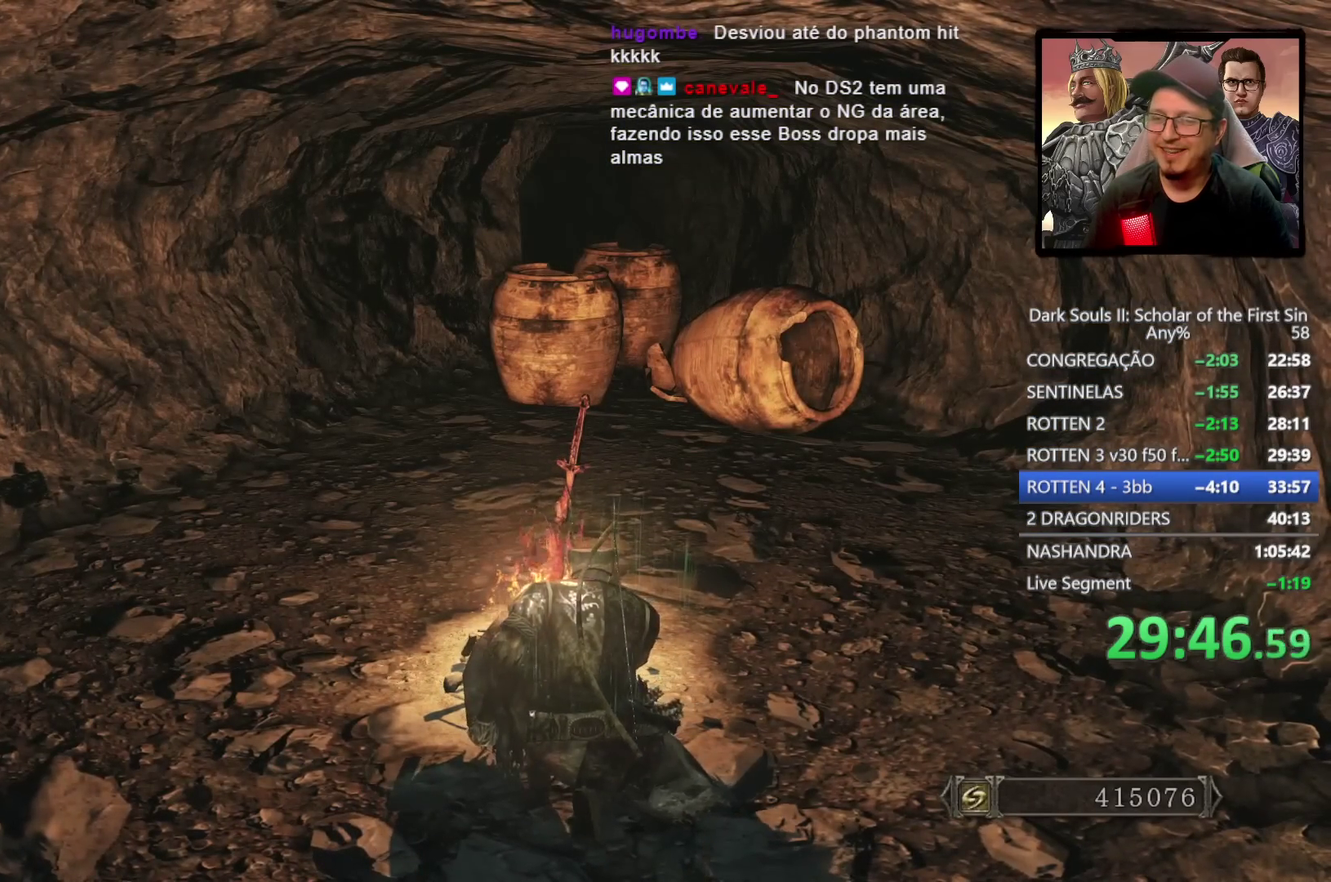
{"buttons": [], "left_stick": "center", "right_stick": "center", "events": []}
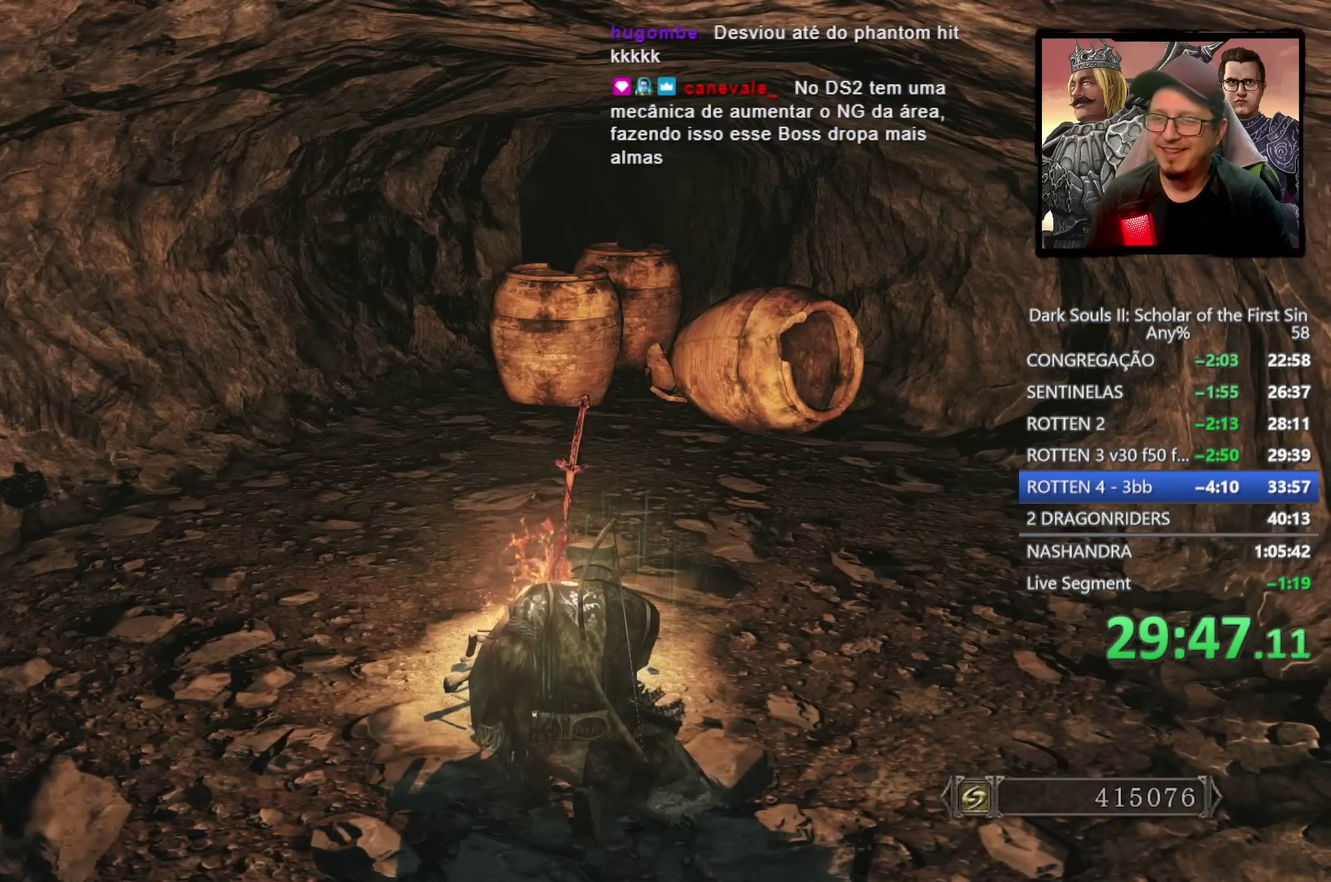
{"buttons": [], "left_stick": "center", "right_stick": "center", "events": []}
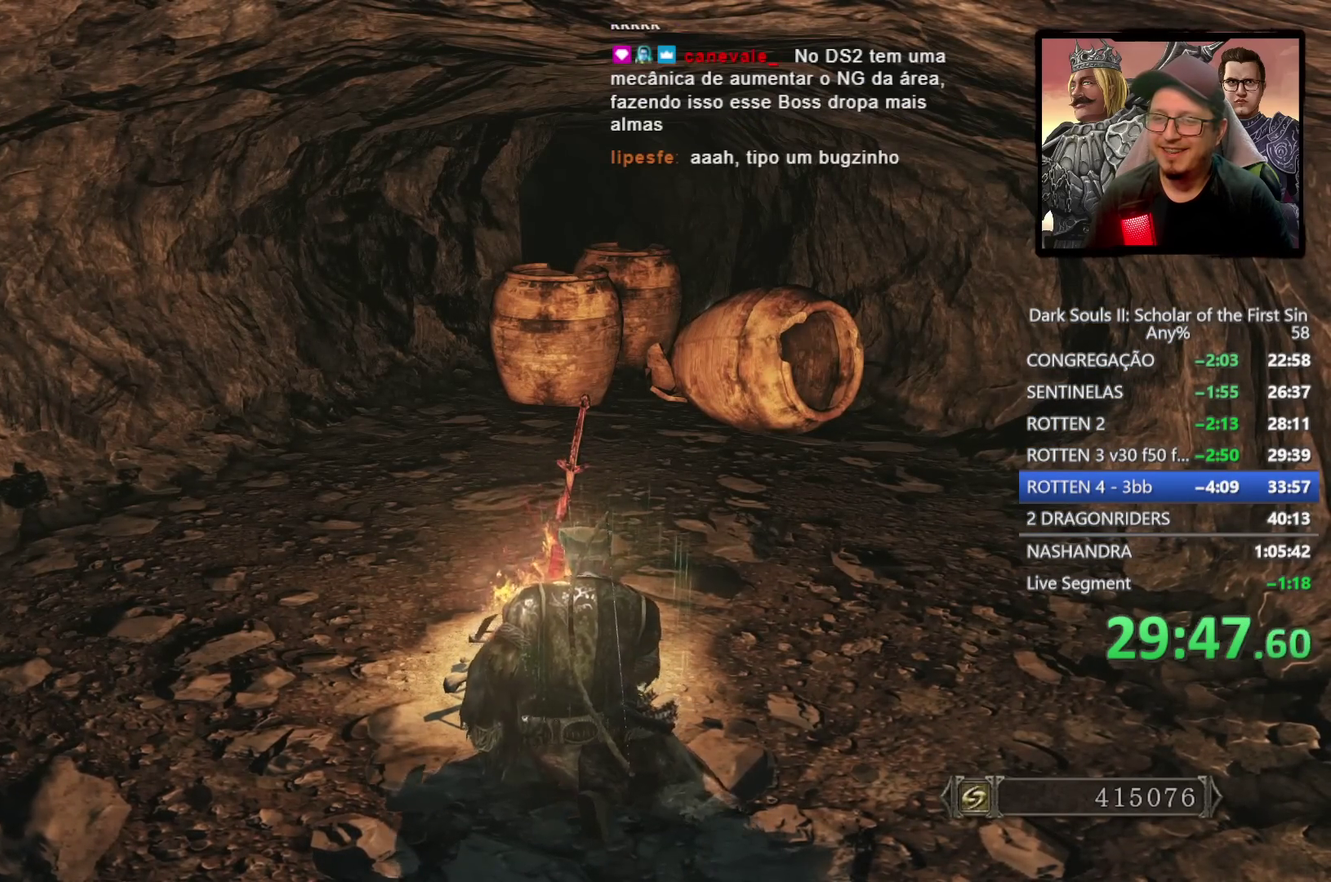
{"buttons": [], "left_stick": "center", "right_stick": "up-left", "events": [[383, "right_stick", "up-left"]]}